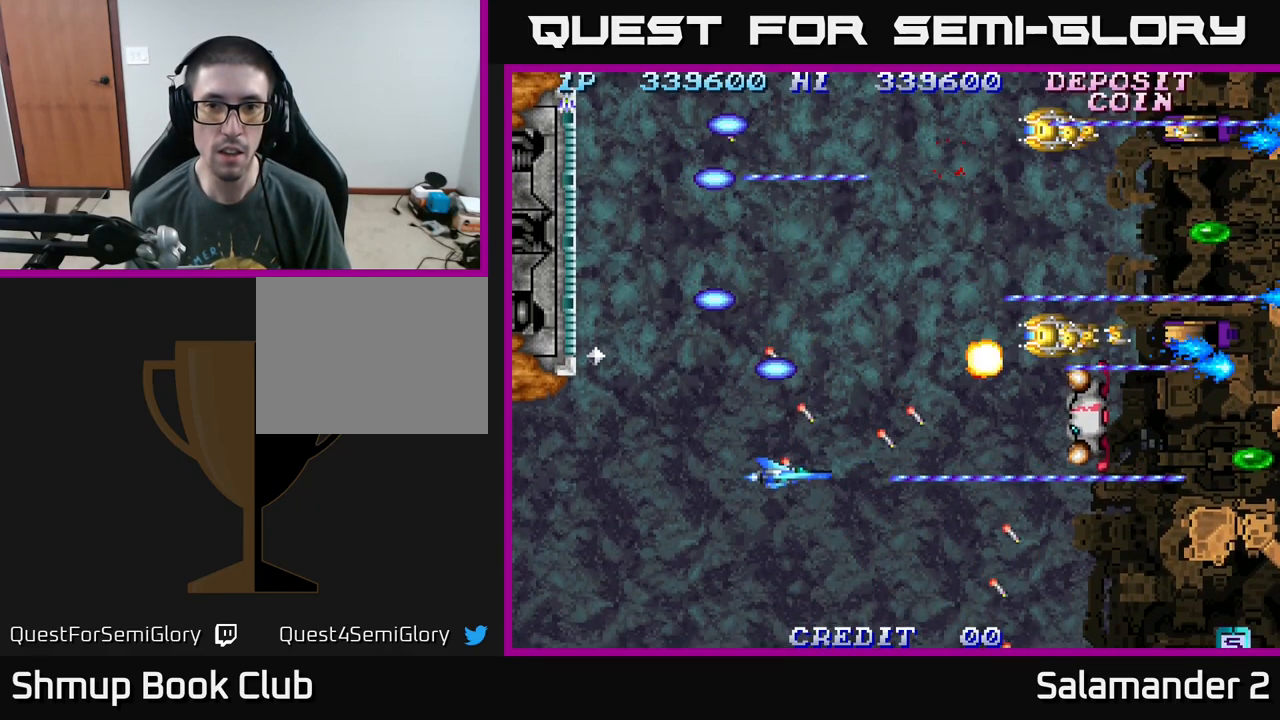
Gameplay with a controller (Xbox layout); each line is a JSON object with the inputs held at the frame after it. "events" lists button and stick changes between this image and that frame as [ms after this image, input, new state], when the widget could be followed in between. Not read: left_stick.
{"buttons": ["A"], "right_stick": "center", "events": [[134, "DPAD_DOWN", "up"], [284, "DPAD_DOWN", "down"], [400, "DPAD_DOWN", "up"]]}
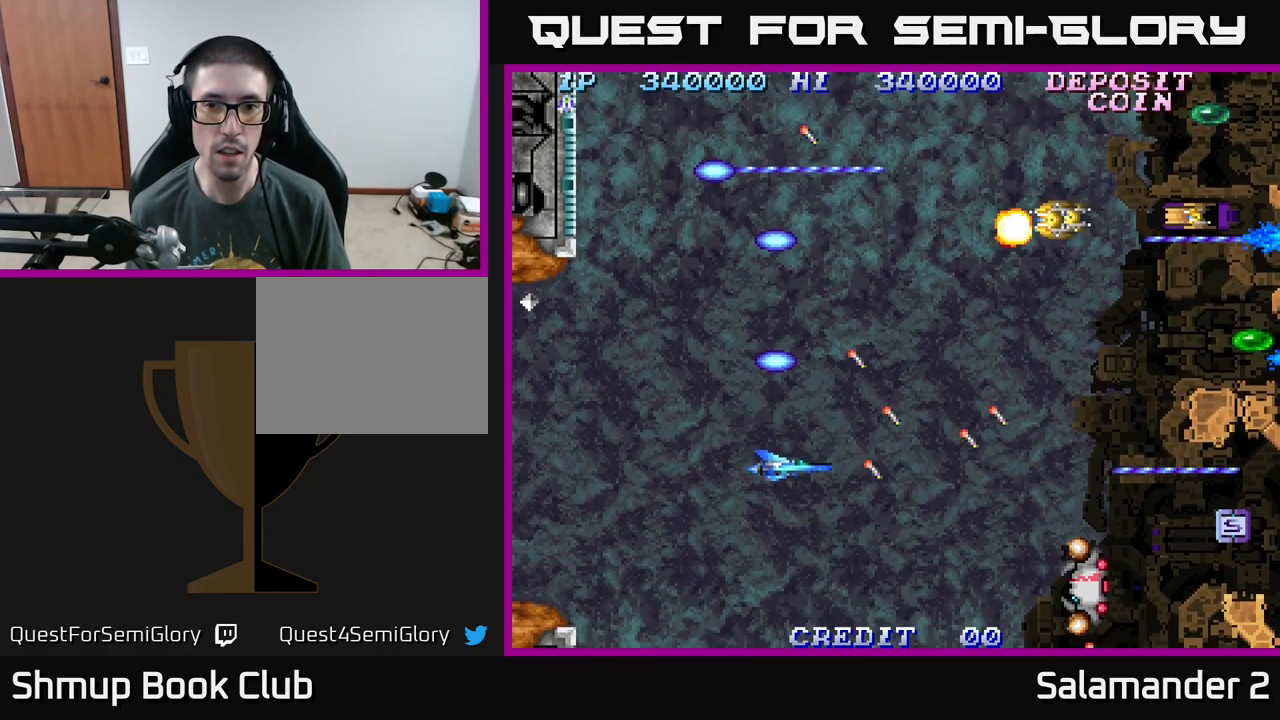
{"buttons": ["A", "DPAD_UP"], "right_stick": "center", "events": [[84, "DPAD_LEFT", "down"], [217, "DPAD_UP", "down"], [234, "DPAD_LEFT", "up"], [384, "DPAD_LEFT", "down"], [484, "DPAD_LEFT", "up"]]}
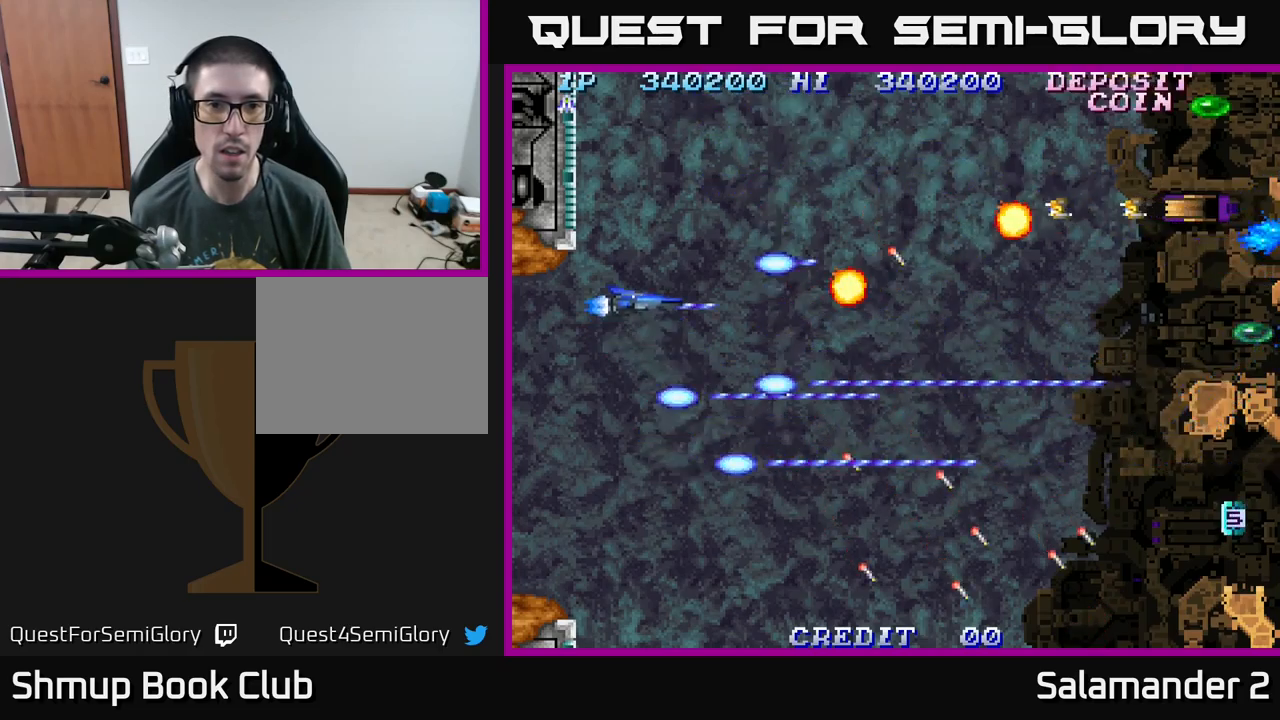
{"buttons": ["A", "DPAD_UP"], "right_stick": "center", "events": [[183, "DPAD_RIGHT", "down"], [283, "DPAD_RIGHT", "up"]]}
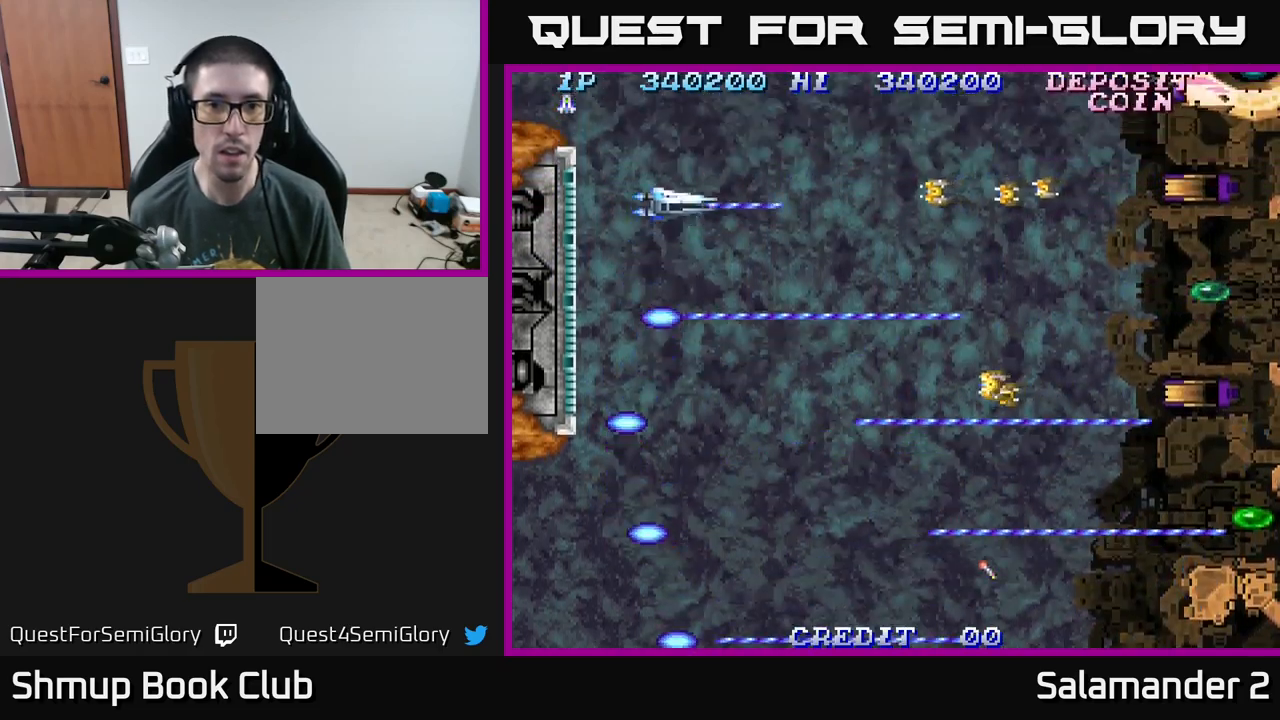
{"buttons": ["A", "DPAD_UP"], "right_stick": "center", "events": [[133, "DPAD_UP", "up"], [500, "DPAD_UP", "down"]]}
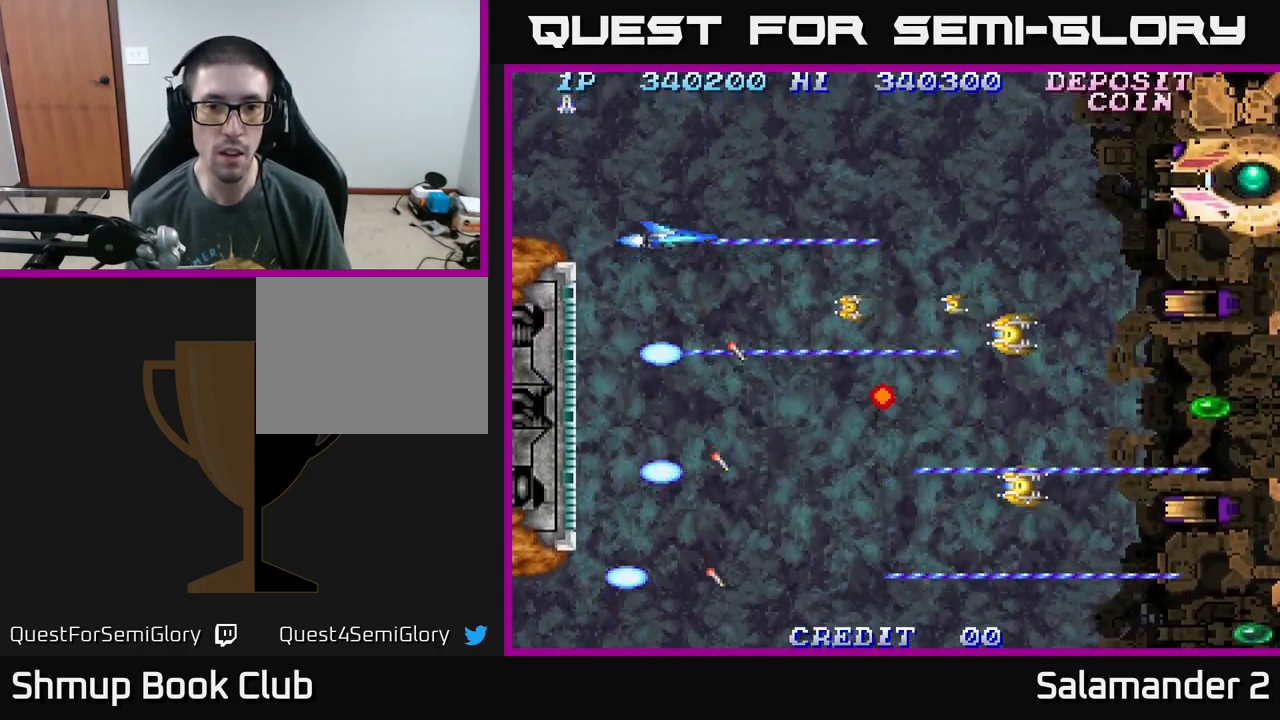
{"buttons": ["A"], "right_stick": "center", "events": [[150, "DPAD_UP", "up"], [217, "DPAD_UP", "down"], [300, "DPAD_RIGHT", "down"], [333, "DPAD_UP", "up"], [383, "DPAD_RIGHT", "up"]]}
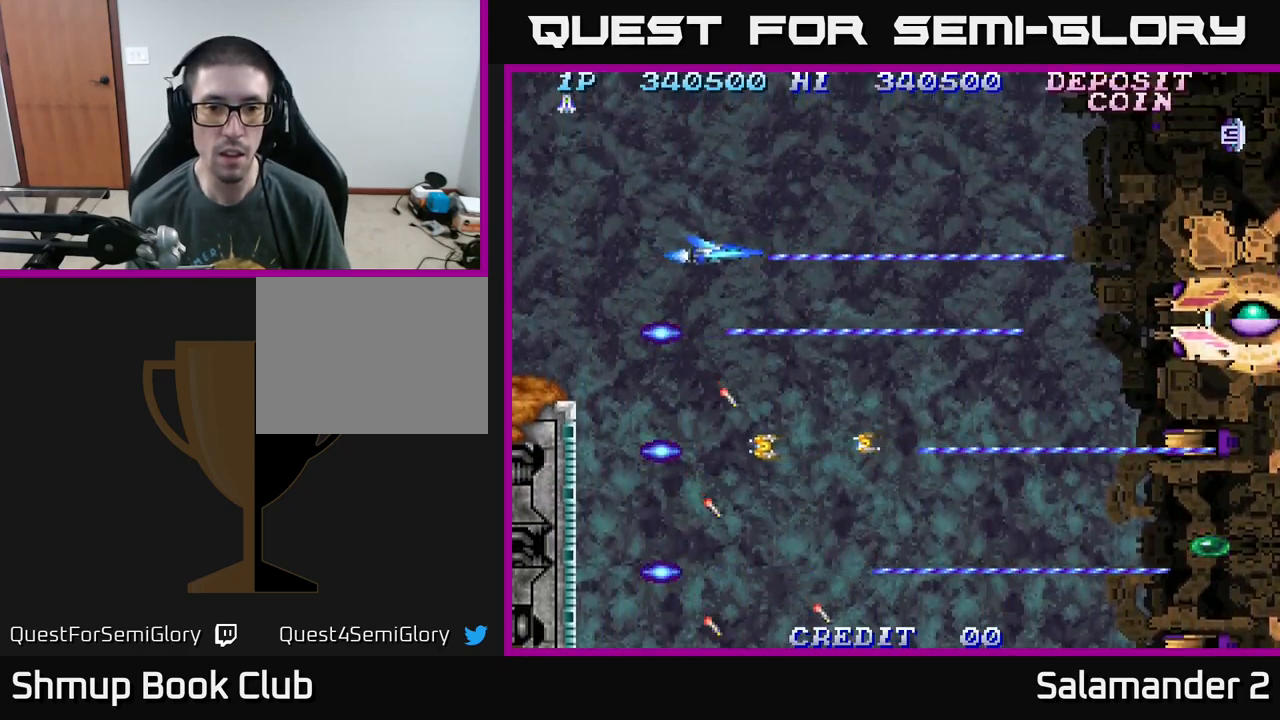
{"buttons": ["A"], "right_stick": "center", "events": [[250, "DPAD_UP", "down"], [367, "DPAD_UP", "up"]]}
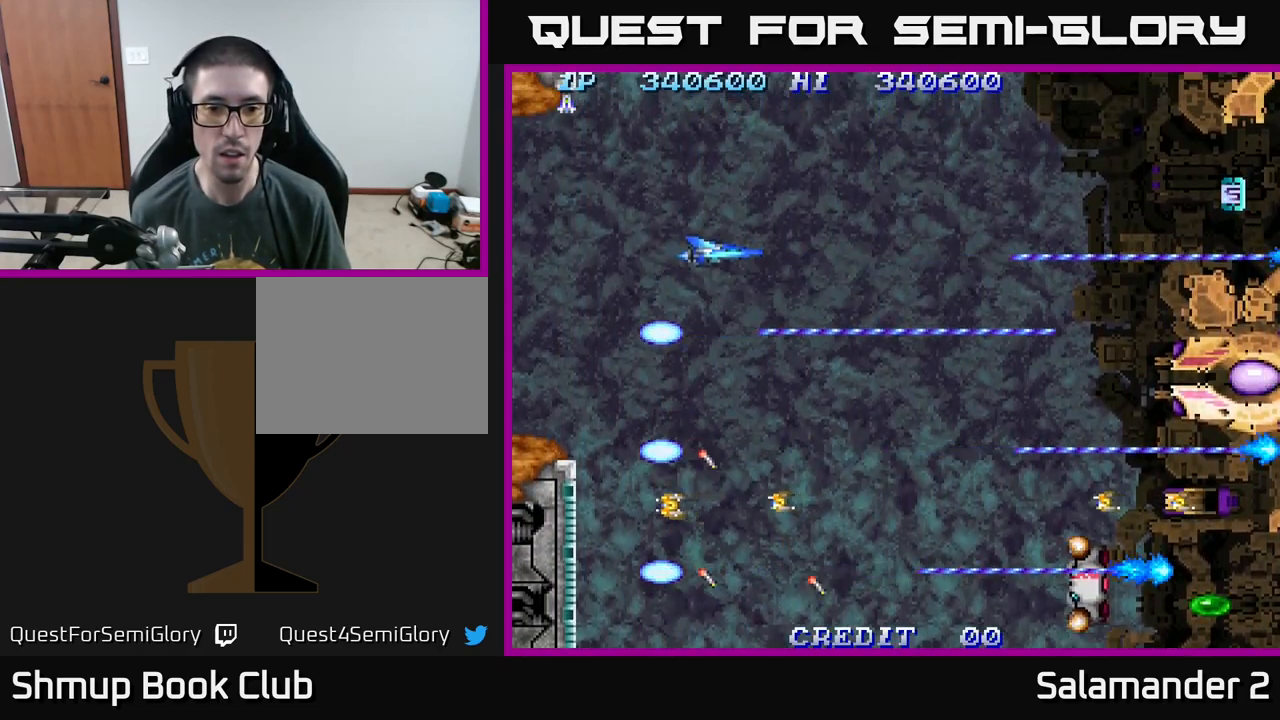
{"buttons": ["A", "DPAD_DOWN"], "right_stick": "center", "events": [[367, "DPAD_RIGHT", "down"], [417, "DPAD_DOWN", "down"], [500, "DPAD_RIGHT", "up"]]}
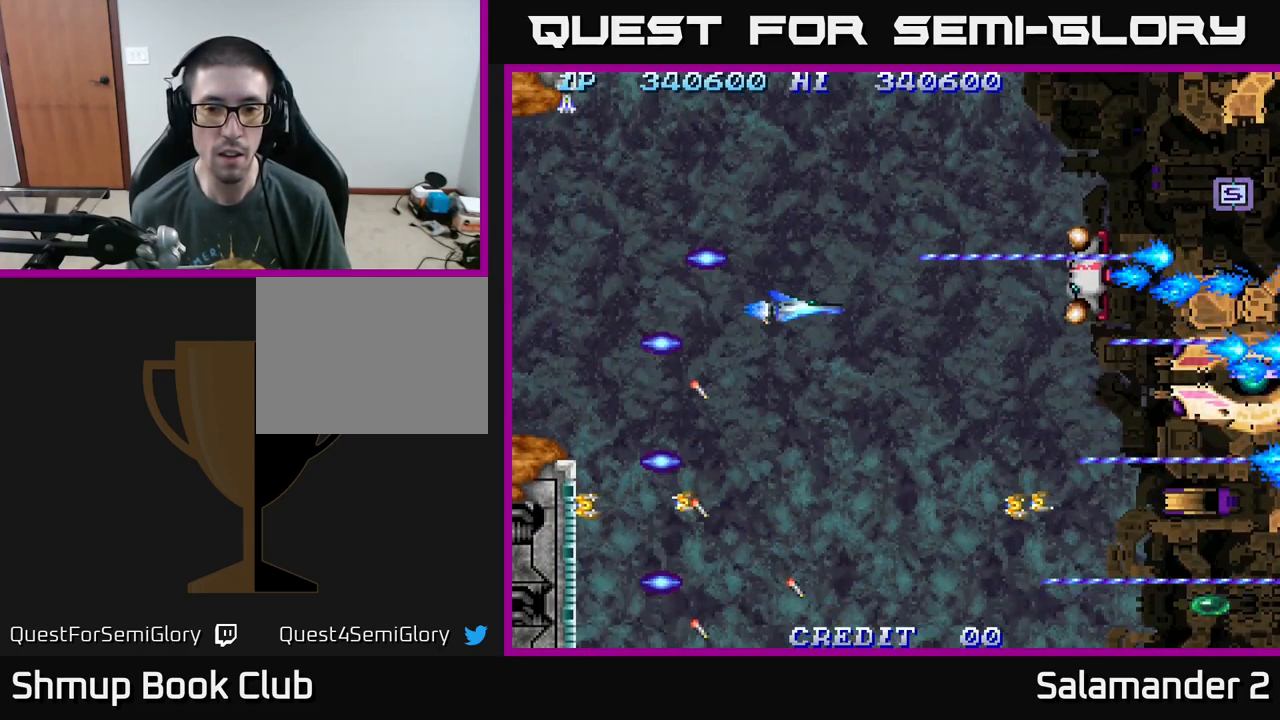
{"buttons": ["A"], "right_stick": "center", "events": [[233, "DPAD_RIGHT", "down"], [283, "DPAD_RIGHT", "up"], [483, "DPAD_DOWN", "up"]]}
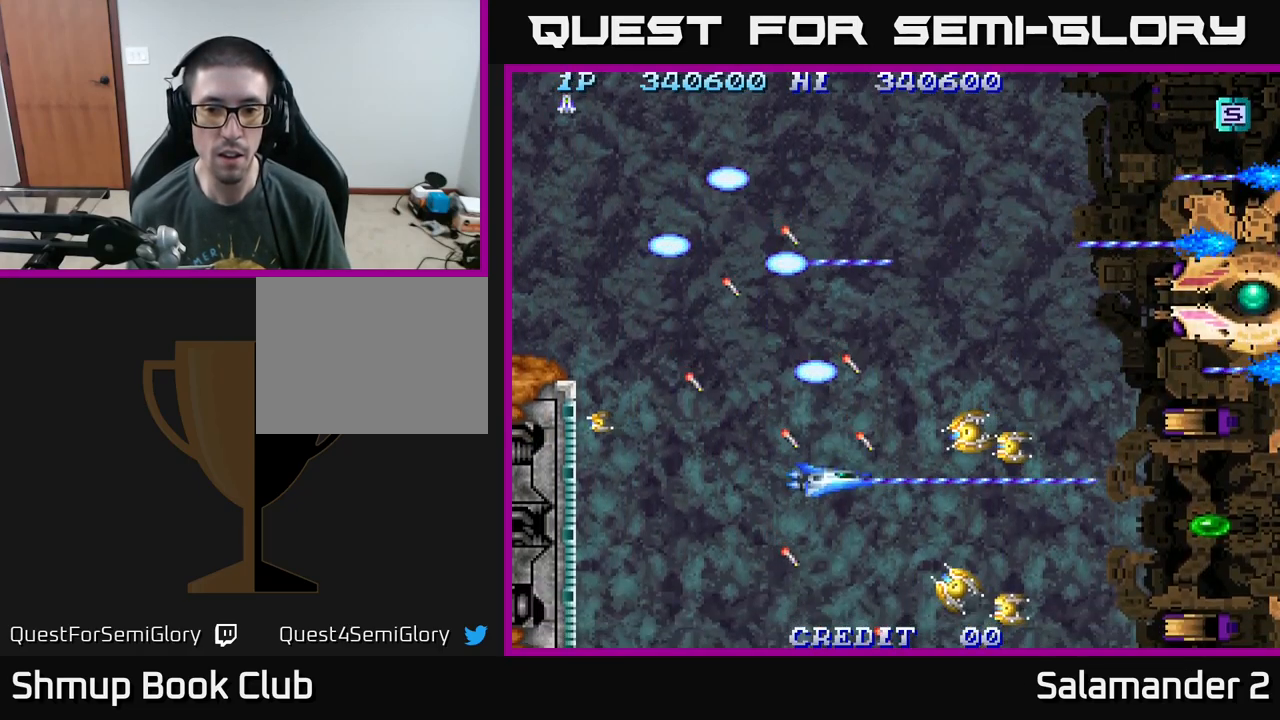
{"buttons": ["A", "DPAD_DOWN"], "right_stick": "center", "events": [[133, "DPAD_LEFT", "down"], [233, "DPAD_DOWN", "down"], [250, "DPAD_LEFT", "up"]]}
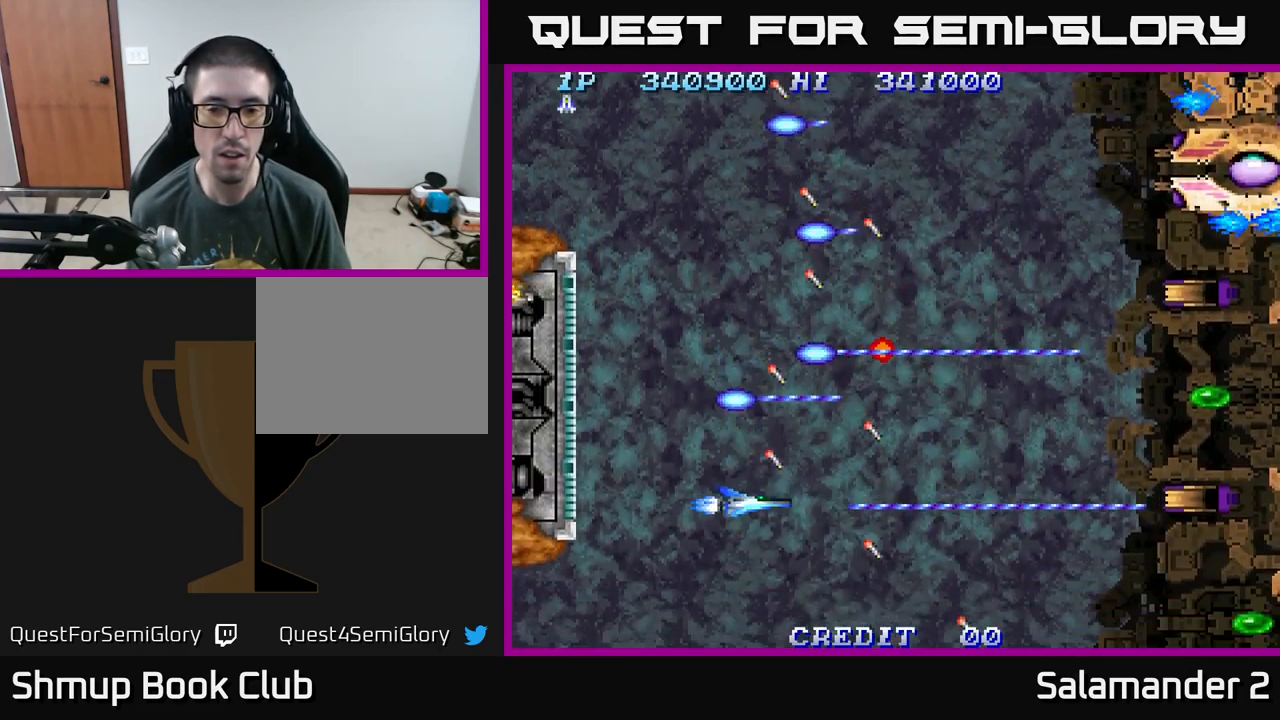
{"buttons": ["A", "DPAD_DOWN"], "right_stick": "center", "events": [[17, "DPAD_DOWN", "up"], [133, "DPAD_DOWN", "down"], [250, "DPAD_DOWN", "up"], [450, "DPAD_DOWN", "down"]]}
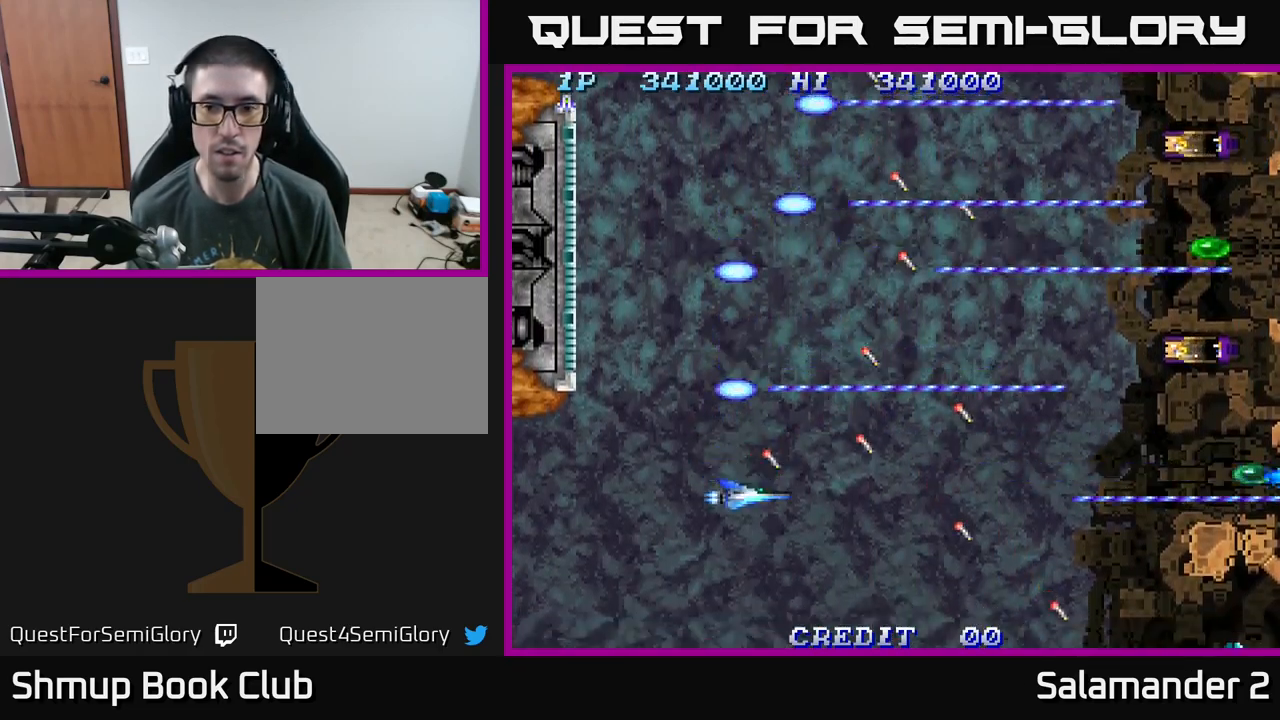
{"buttons": ["A"], "right_stick": "center", "events": [[67, "DPAD_DOWN", "up"], [283, "DPAD_DOWN", "down"], [367, "DPAD_DOWN", "up"]]}
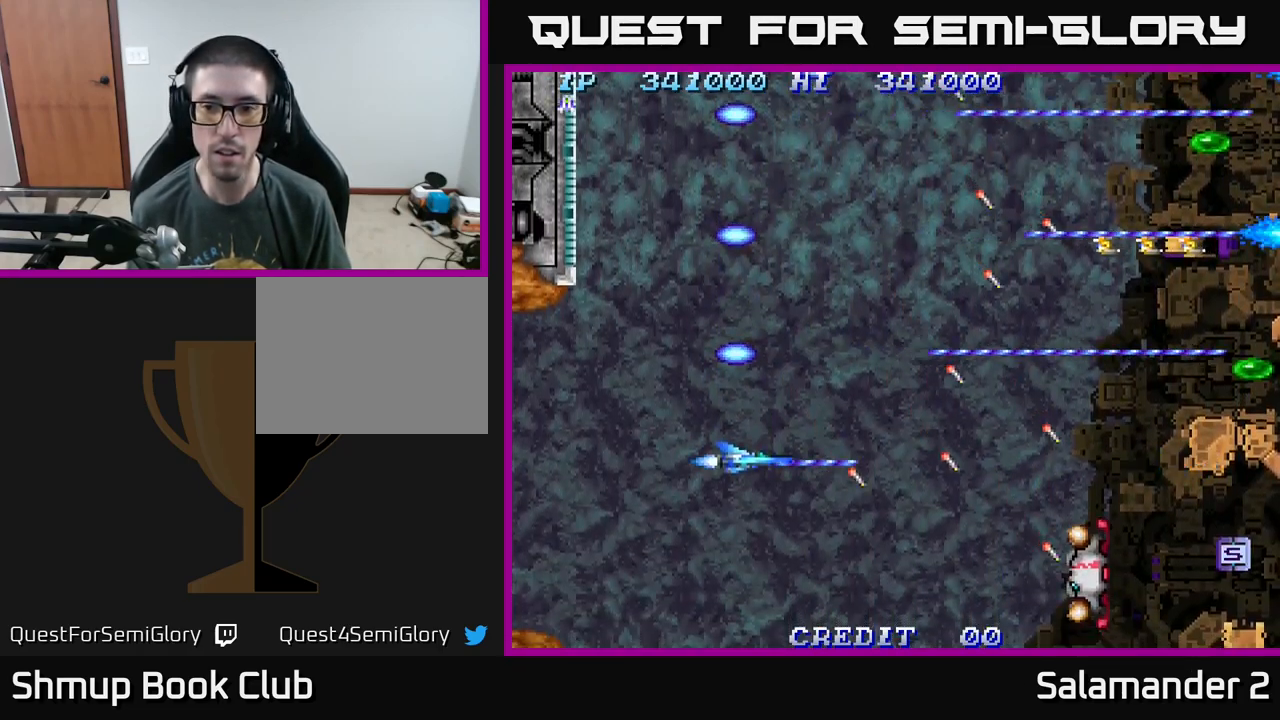
{"buttons": ["A"], "right_stick": "center", "events": [[366, "DPAD_DOWN", "down"], [483, "DPAD_DOWN", "up"]]}
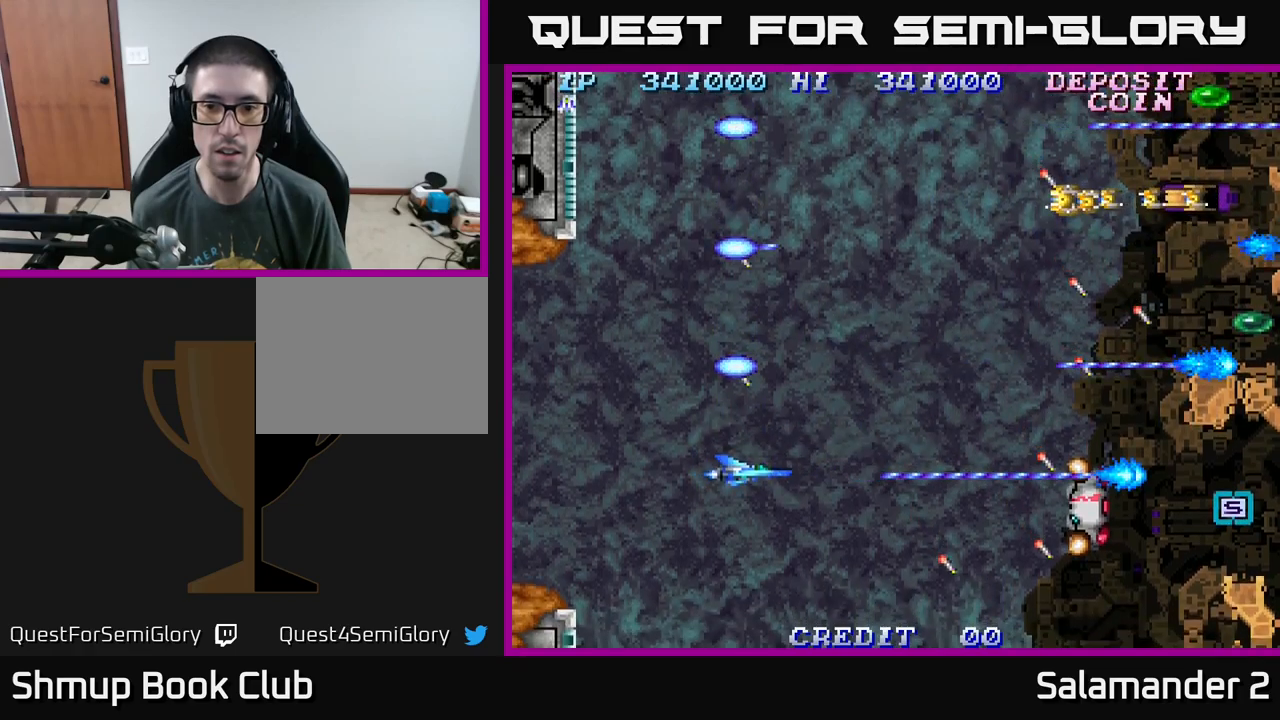
{"buttons": ["A", "DPAD_UP"], "right_stick": "center", "events": [[500, "DPAD_UP", "down"]]}
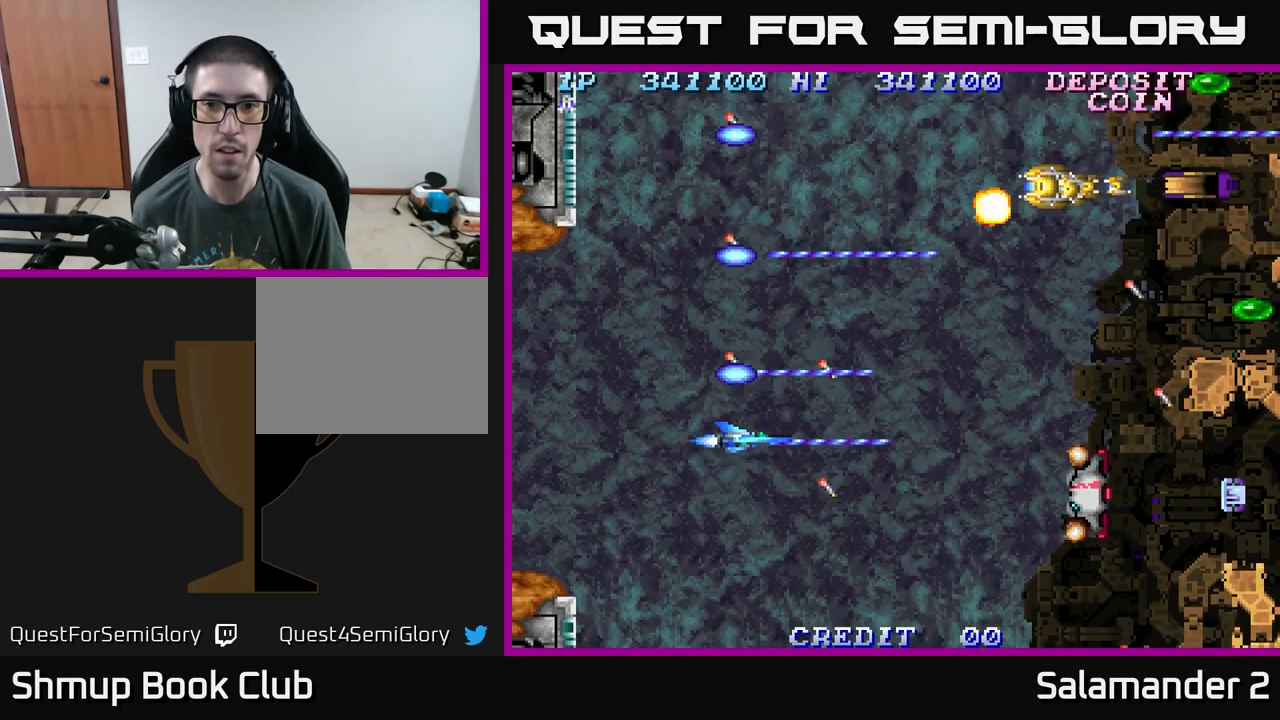
{"buttons": ["A", "DPAD_UP"], "right_stick": "center", "events": [[350, "DPAD_LEFT", "down"], [467, "DPAD_LEFT", "up"]]}
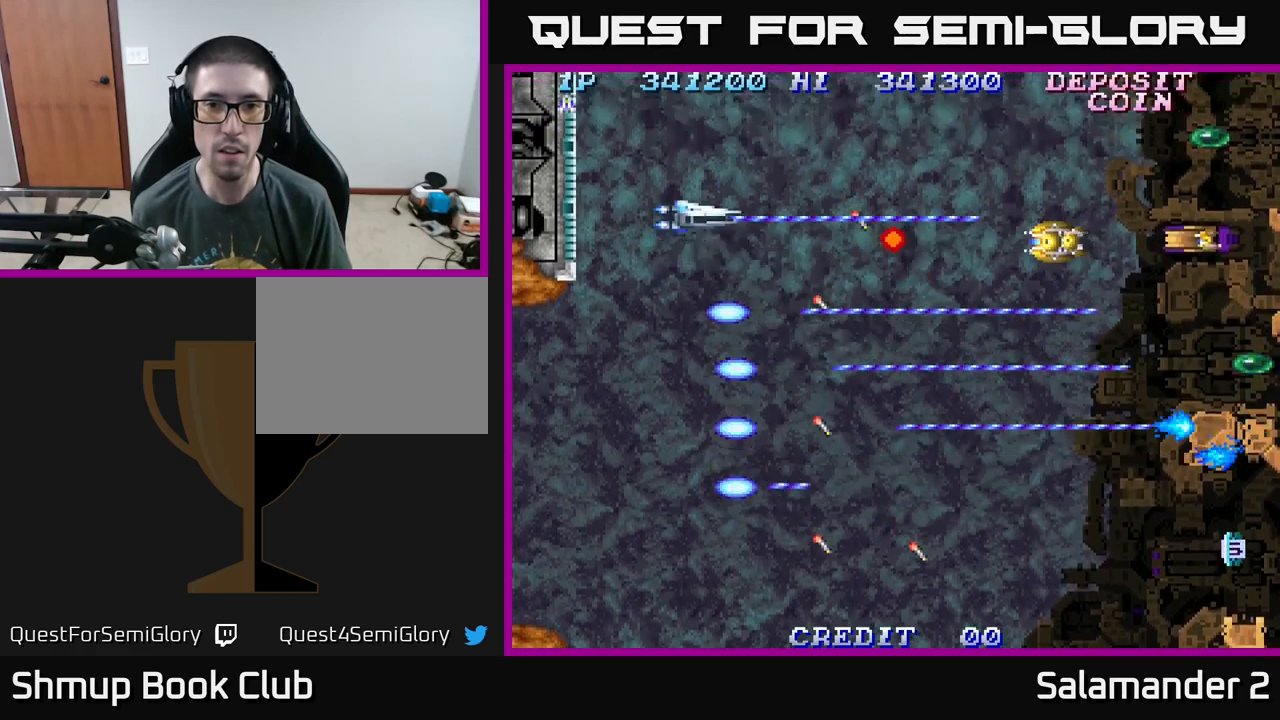
{"buttons": ["A"], "right_stick": "center", "events": [[483, "DPAD_UP", "up"]]}
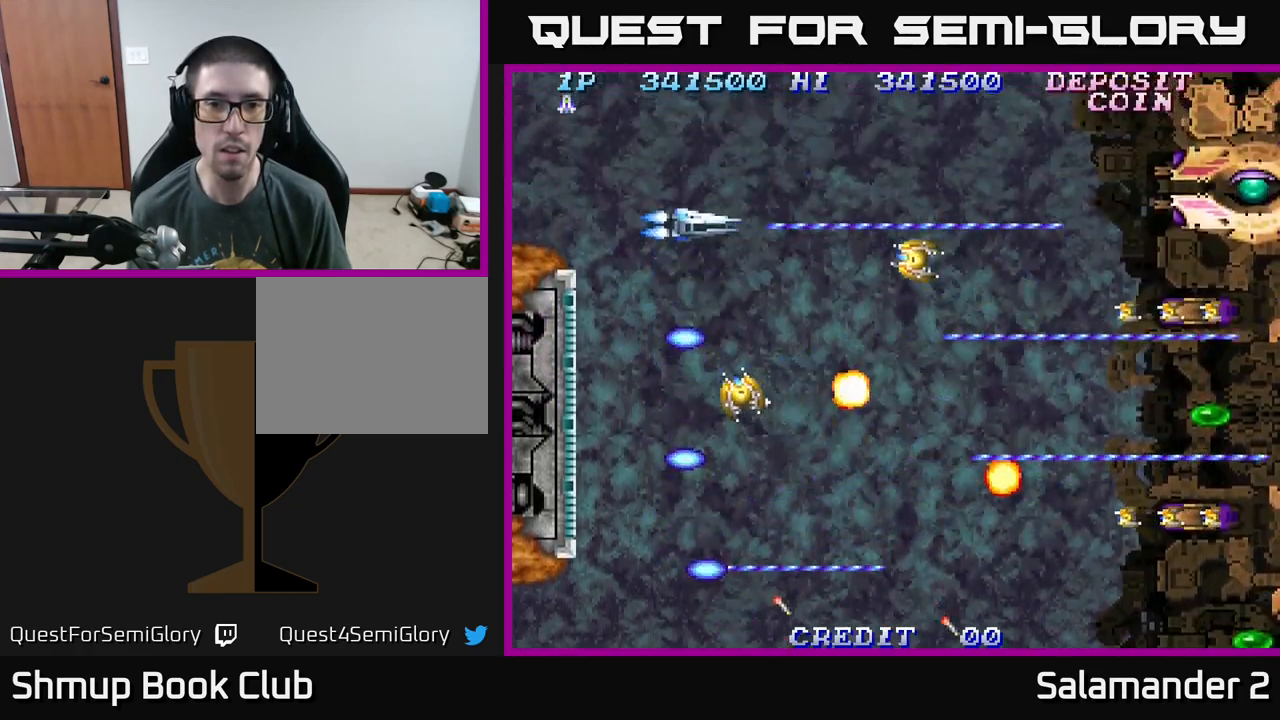
{"buttons": ["A"], "right_stick": "center", "events": [[100, "DPAD_UP", "down"], [367, "DPAD_UP", "up"]]}
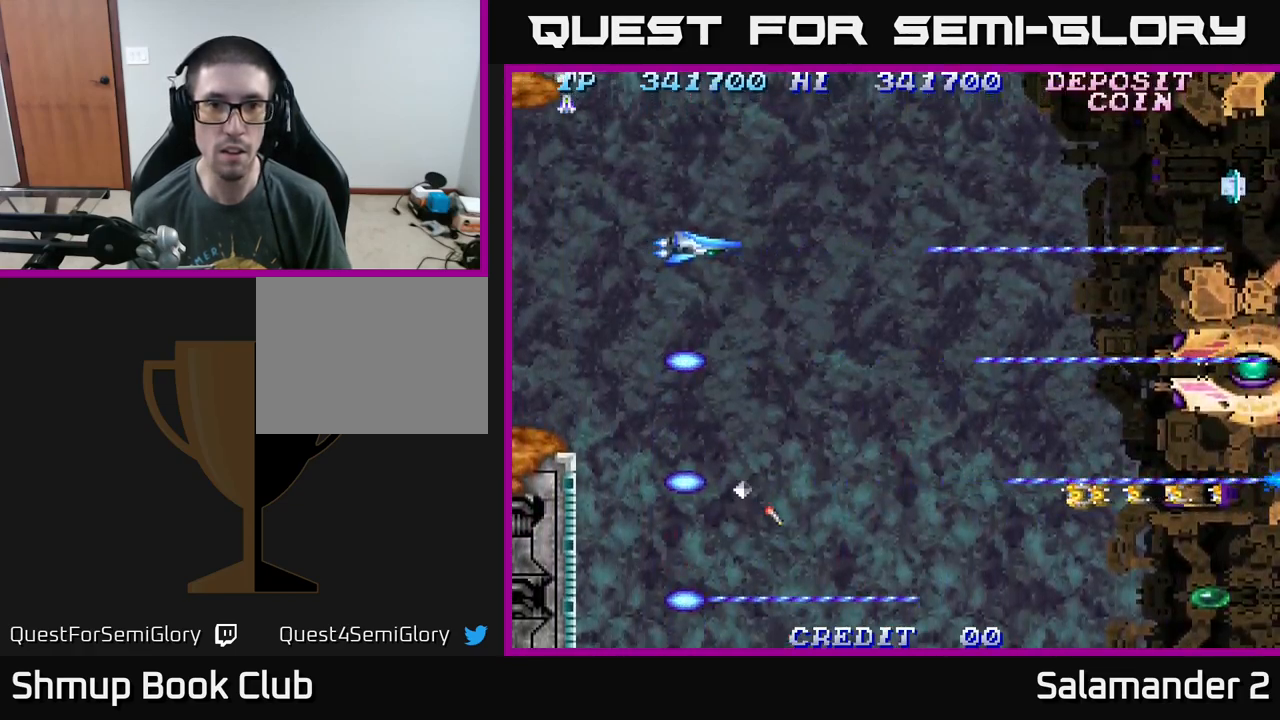
{"buttons": ["A", "DPAD_DOWN"], "right_stick": "center", "events": [[67, "DPAD_RIGHT", "down"], [117, "DPAD_DOWN", "down"], [150, "DPAD_RIGHT", "up"]]}
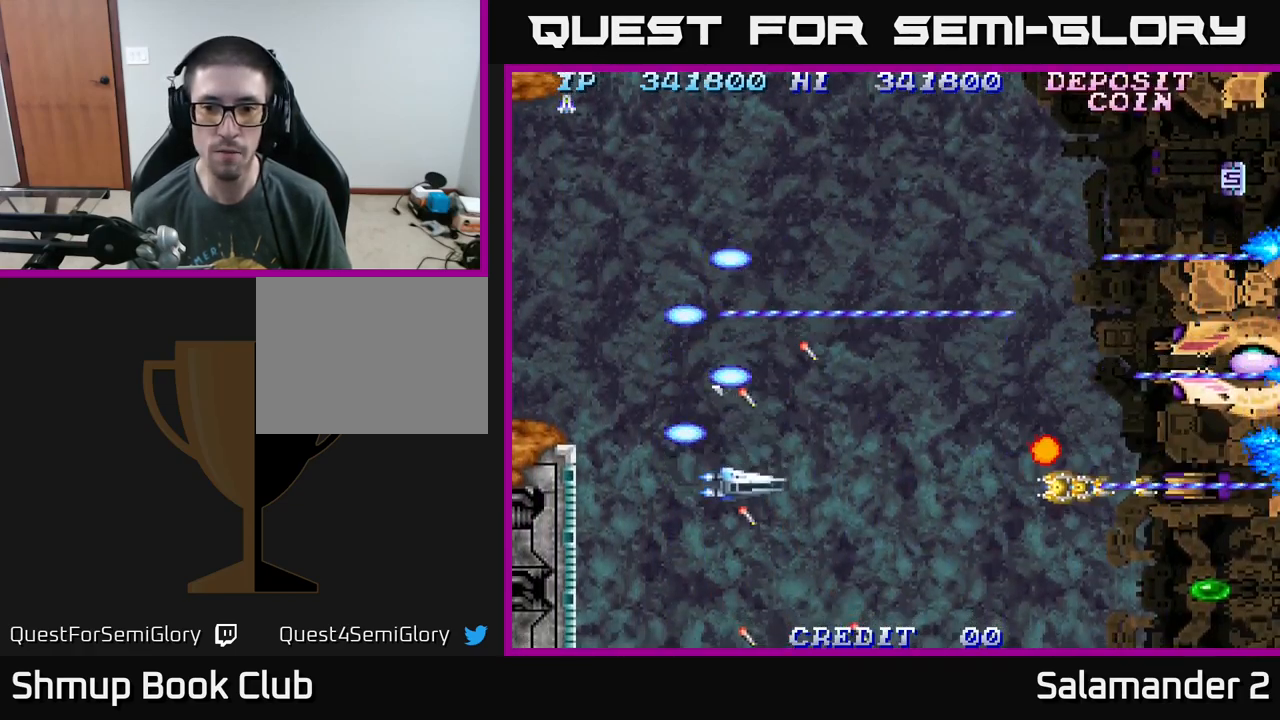
{"buttons": ["A", "DPAD_DOWN"], "right_stick": "center", "events": [[50, "DPAD_DOWN", "up"], [483, "DPAD_DOWN", "down"]]}
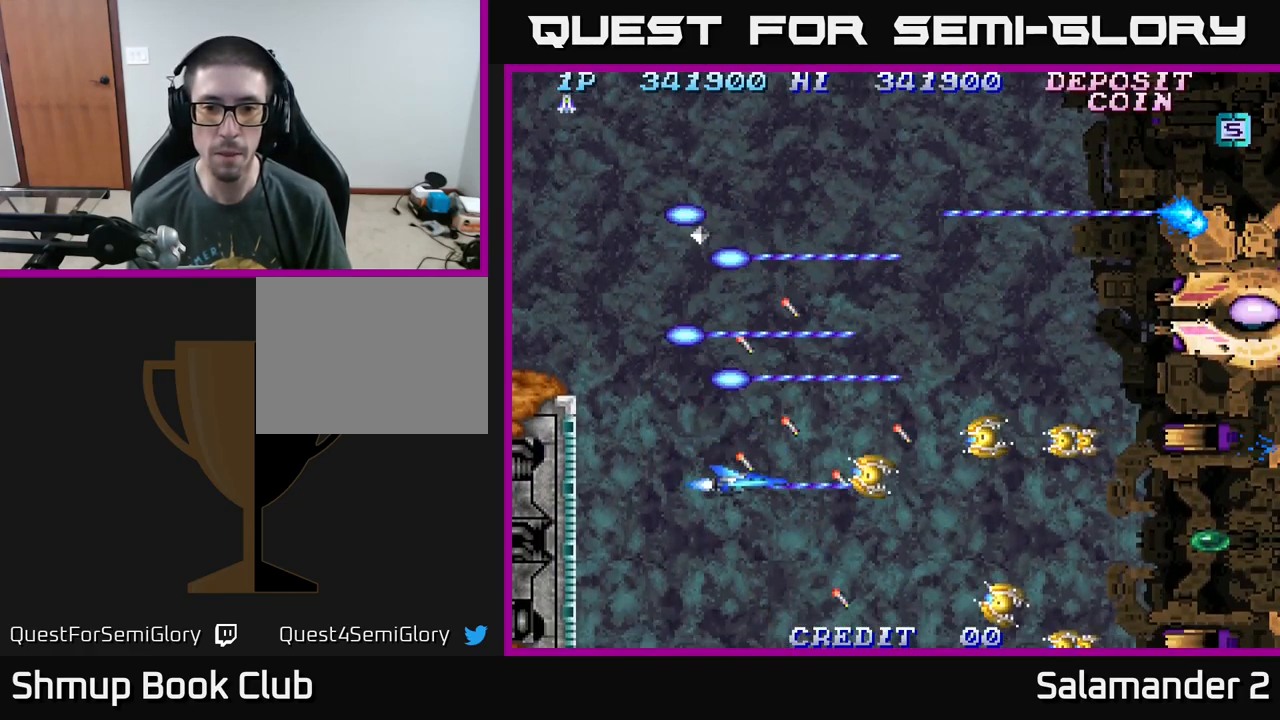
{"buttons": ["A"], "right_stick": "center", "events": [[267, "DPAD_DOWN", "up"], [333, "DPAD_DOWN", "down"], [433, "DPAD_DOWN", "up"]]}
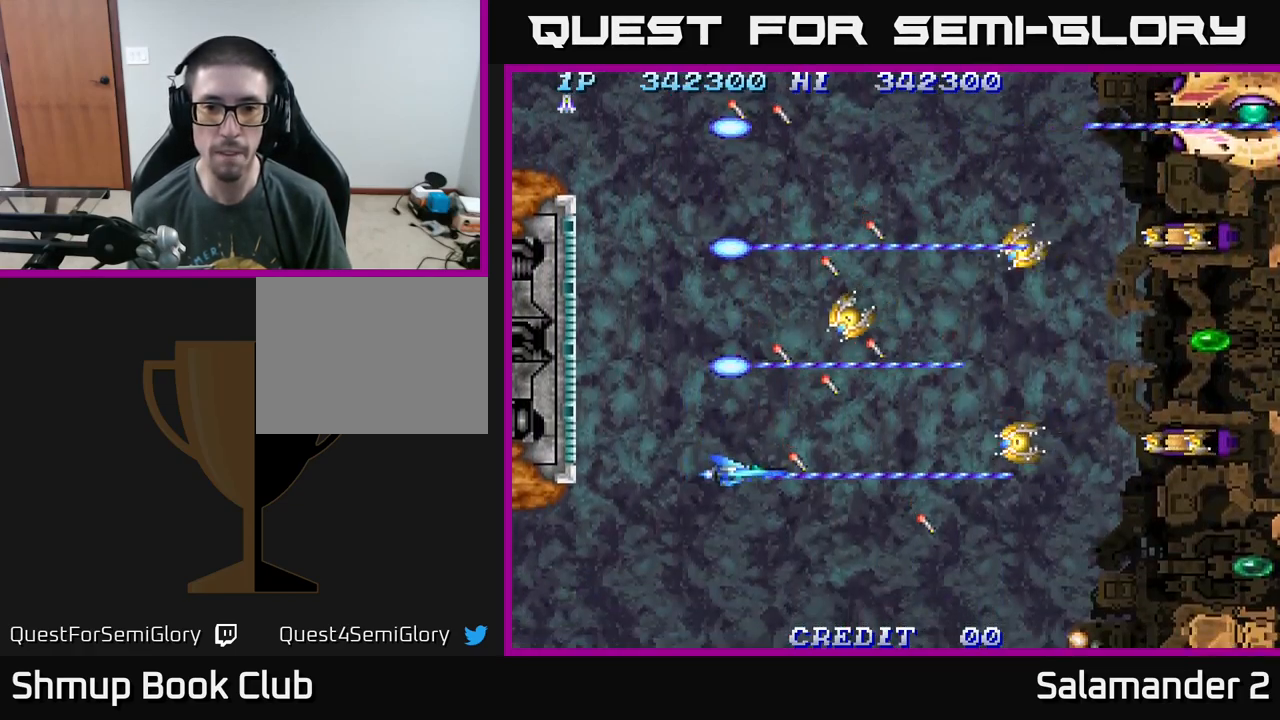
{"buttons": ["A", "DPAD_DOWN"], "right_stick": "center", "events": [[33, "DPAD_DOWN", "down"], [233, "DPAD_DOWN", "up"], [433, "DPAD_DOWN", "down"]]}
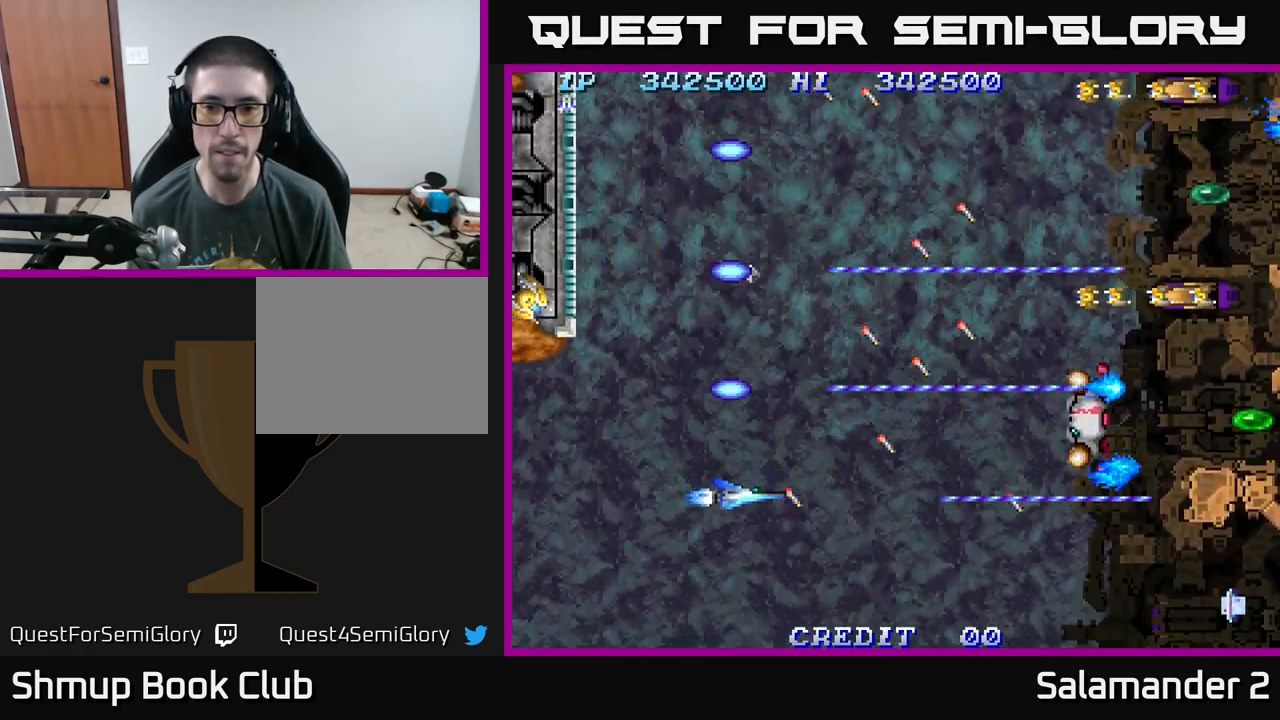
{"buttons": ["A"], "right_stick": "center", "events": [[50, "DPAD_DOWN", "up"], [267, "DPAD_DOWN", "down"], [317, "DPAD_DOWN", "up"]]}
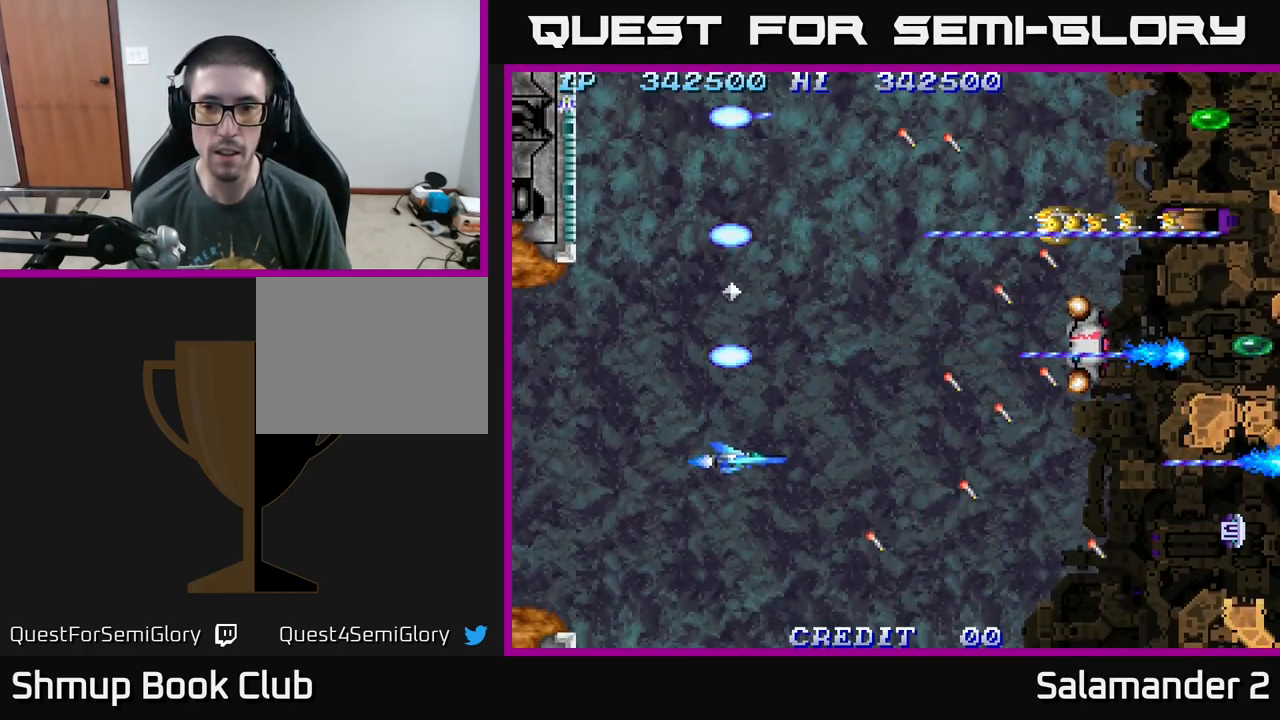
{"buttons": ["A", "DPAD_DOWN"], "right_stick": "center", "events": [[83, "DPAD_UP", "down"], [284, "DPAD_LEFT", "down"], [300, "DPAD_UP", "up"], [350, "DPAD_DOWN", "down"], [467, "DPAD_LEFT", "up"]]}
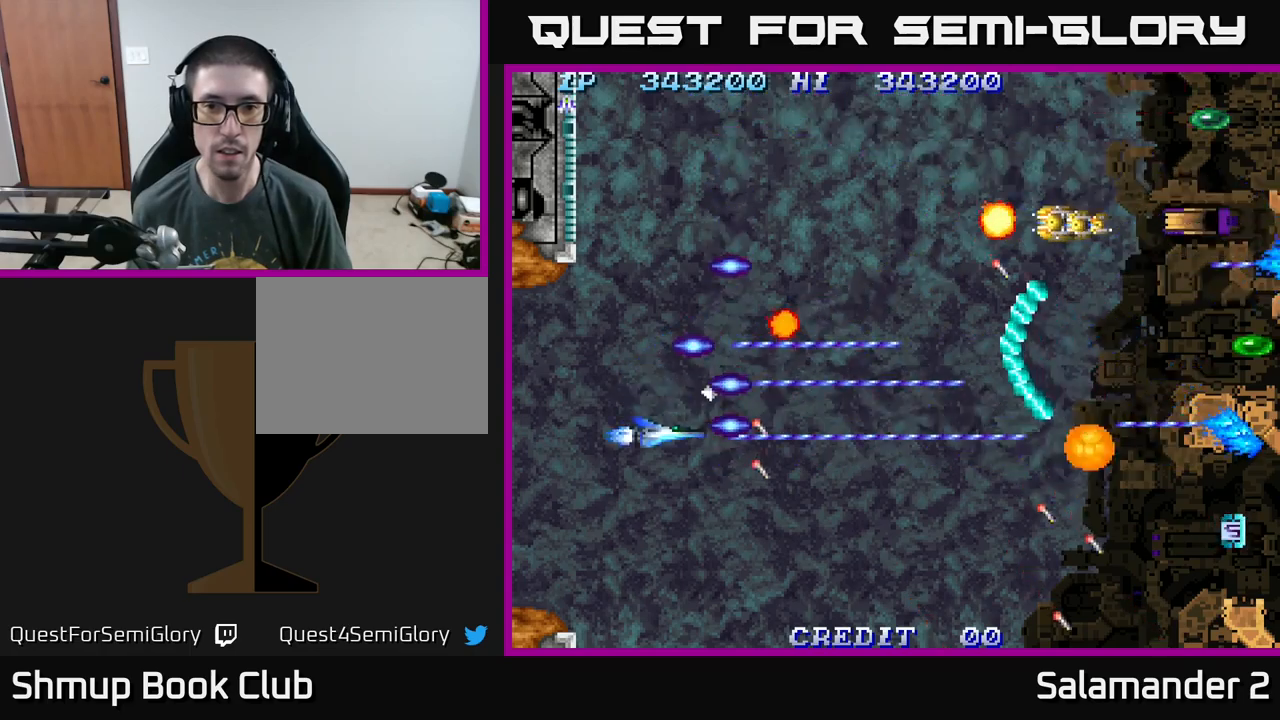
{"buttons": ["A", "DPAD_DOWN"], "right_stick": "center", "events": [[50, "DPAD_RIGHT", "down"], [200, "DPAD_RIGHT", "up"], [317, "DPAD_DOWN", "up"], [467, "DPAD_DOWN", "down"]]}
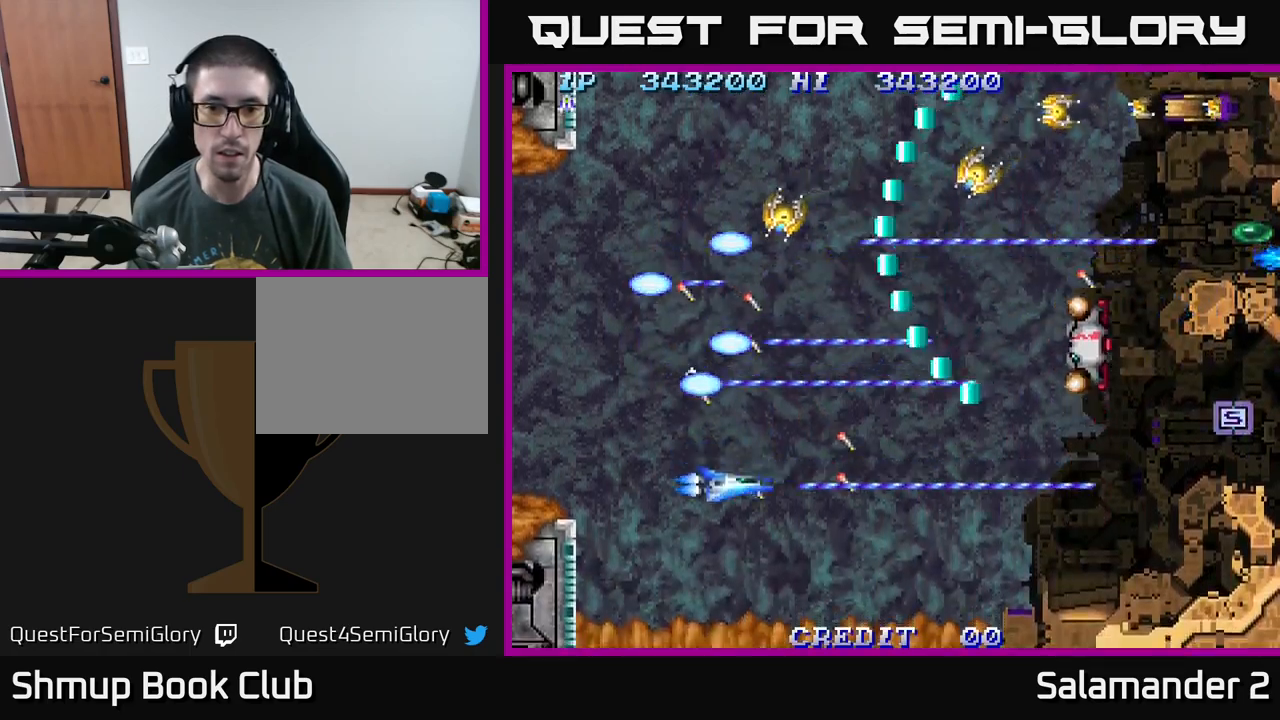
{"buttons": ["A", "DPAD_RIGHT"], "right_stick": "center", "events": [[117, "DPAD_DOWN", "up"], [150, "DPAD_RIGHT", "down"]]}
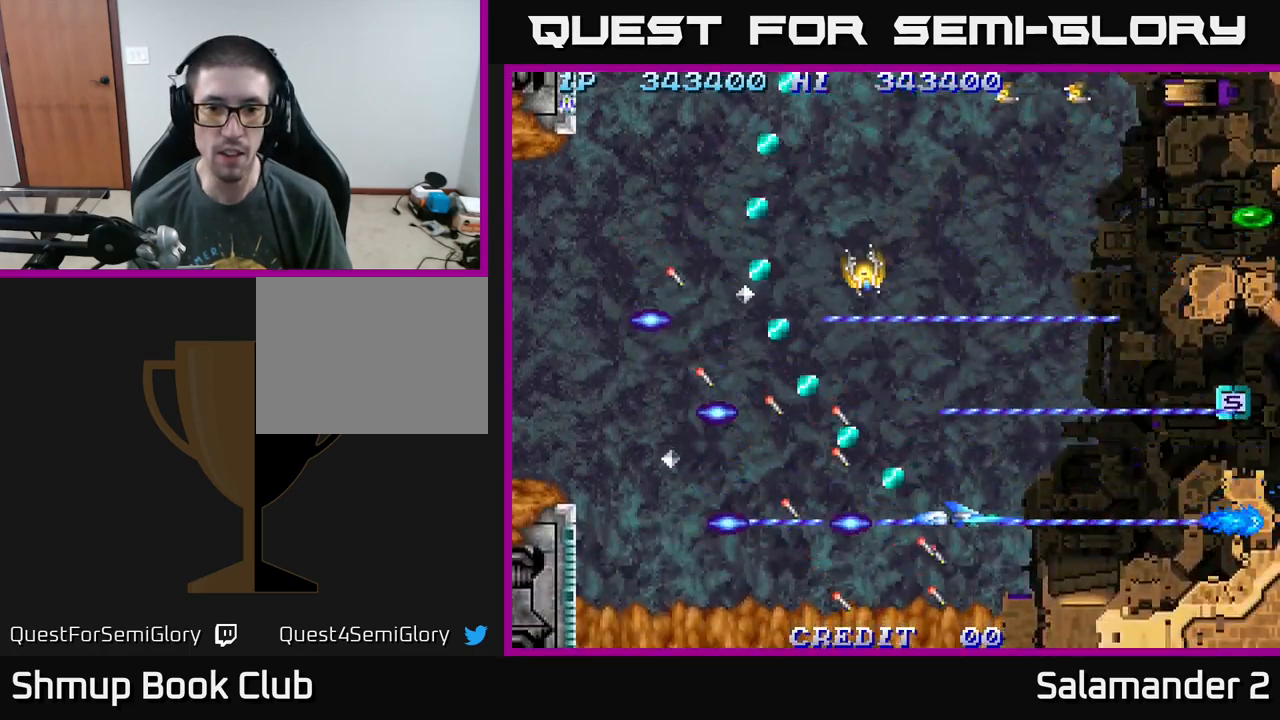
{"buttons": ["A", "DPAD_UP", "DPAD_LEFT"], "right_stick": "center", "events": [[67, "DPAD_DOWN", "down"], [117, "DPAD_DOWN", "up"], [150, "DPAD_RIGHT", "up"], [167, "DPAD_UP", "down"], [184, "DPAD_LEFT", "down"]]}
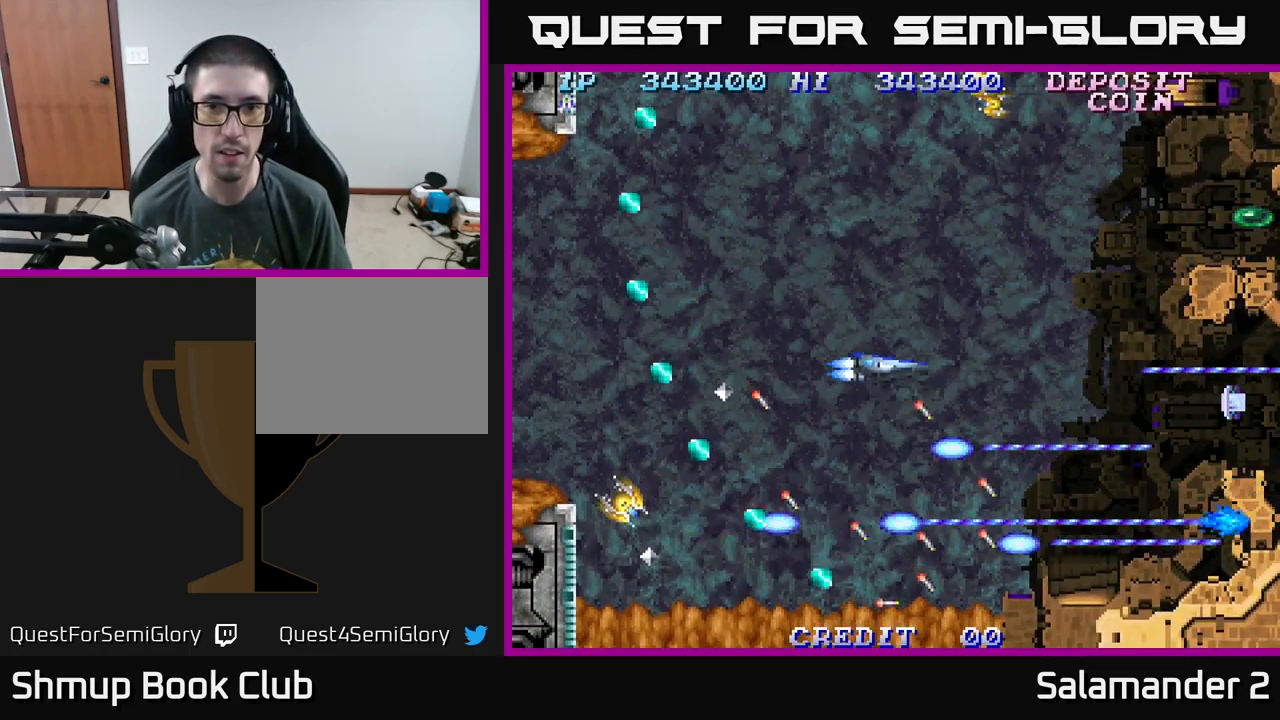
{"buttons": ["A"], "right_stick": "center", "events": [[184, "DPAD_UP", "up"], [250, "DPAD_UP", "down"], [400, "DPAD_LEFT", "up"], [417, "DPAD_UP", "up"]]}
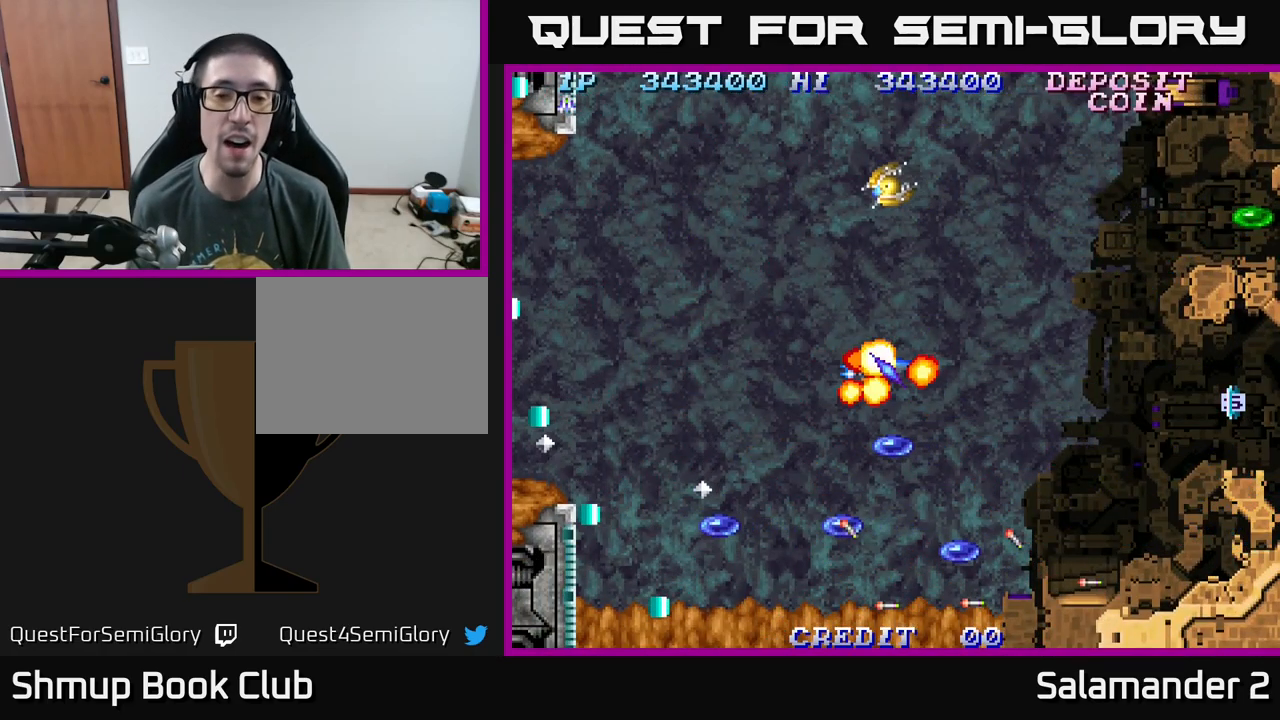
{"buttons": ["A", "DPAD_LEFT"], "right_stick": "center", "events": [[17, "A", "up"], [50, "DPAD_UP", "down"], [100, "A", "down"], [217, "A", "up"], [284, "A", "down"], [317, "DPAD_UP", "up"], [417, "A", "up"], [434, "DPAD_LEFT", "down"], [484, "A", "down"]]}
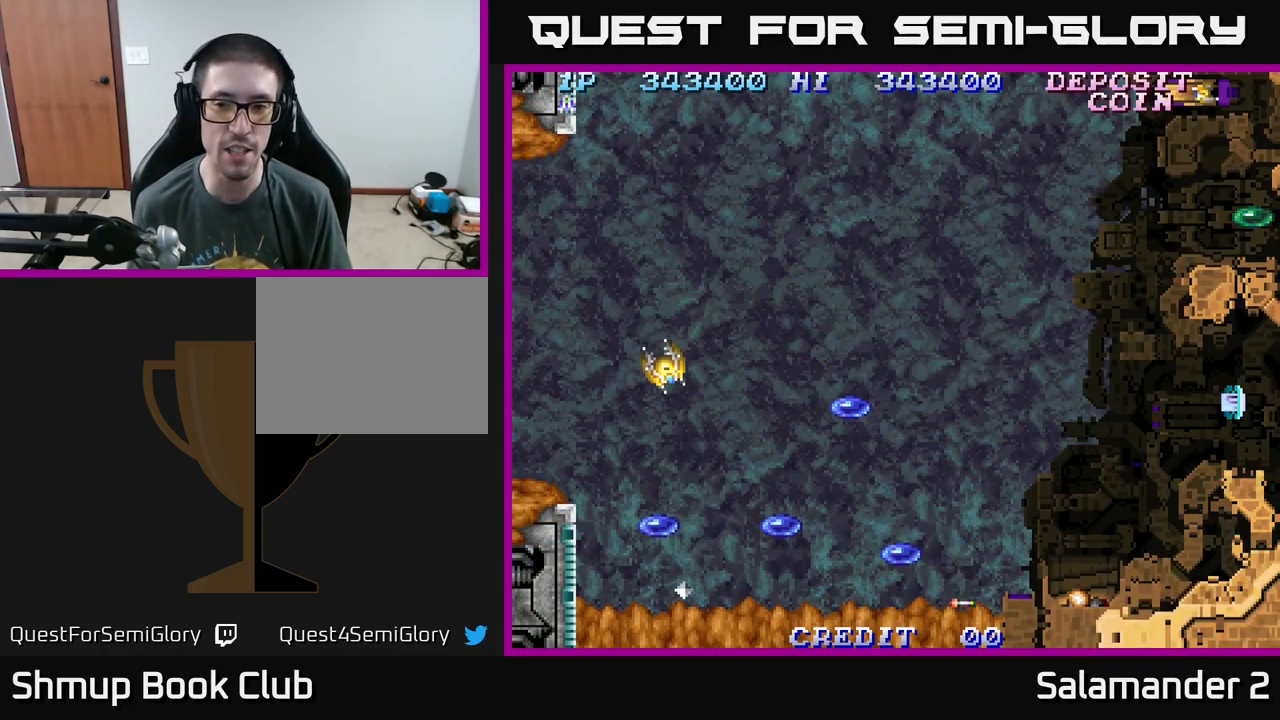
{"buttons": ["A", "DPAD_LEFT"], "right_stick": "center", "events": [[167, "A", "up"], [184, "DPAD_DOWN", "down"], [200, "A", "down"], [234, "DPAD_DOWN", "up"], [300, "DPAD_UP", "down"], [367, "A", "up"], [417, "A", "down"], [467, "DPAD_UP", "up"]]}
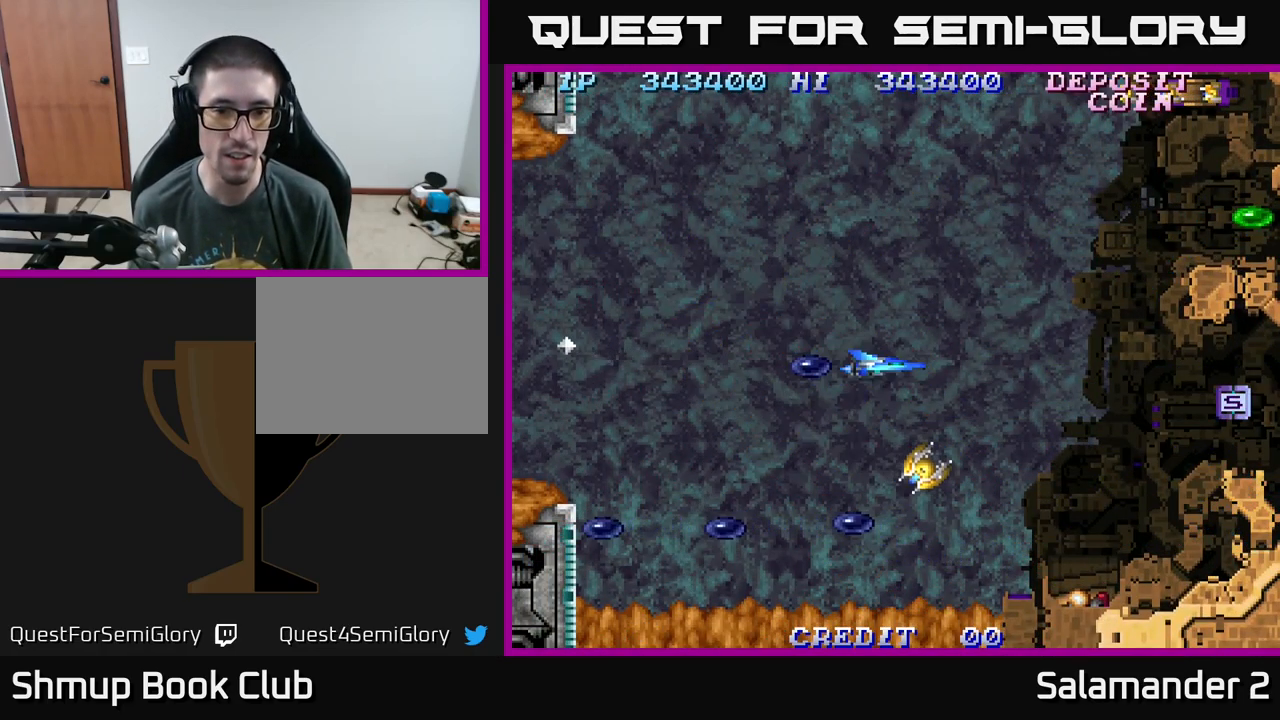
{"buttons": ["DPAD_DOWN"], "right_stick": "center", "events": [[67, "A", "up"], [134, "A", "down"], [167, "DPAD_DOWN", "down"], [200, "DPAD_DOWN", "up"], [267, "A", "up"], [334, "A", "down"], [400, "DPAD_DOWN", "down"], [467, "A", "up"], [467, "DPAD_LEFT", "up"]]}
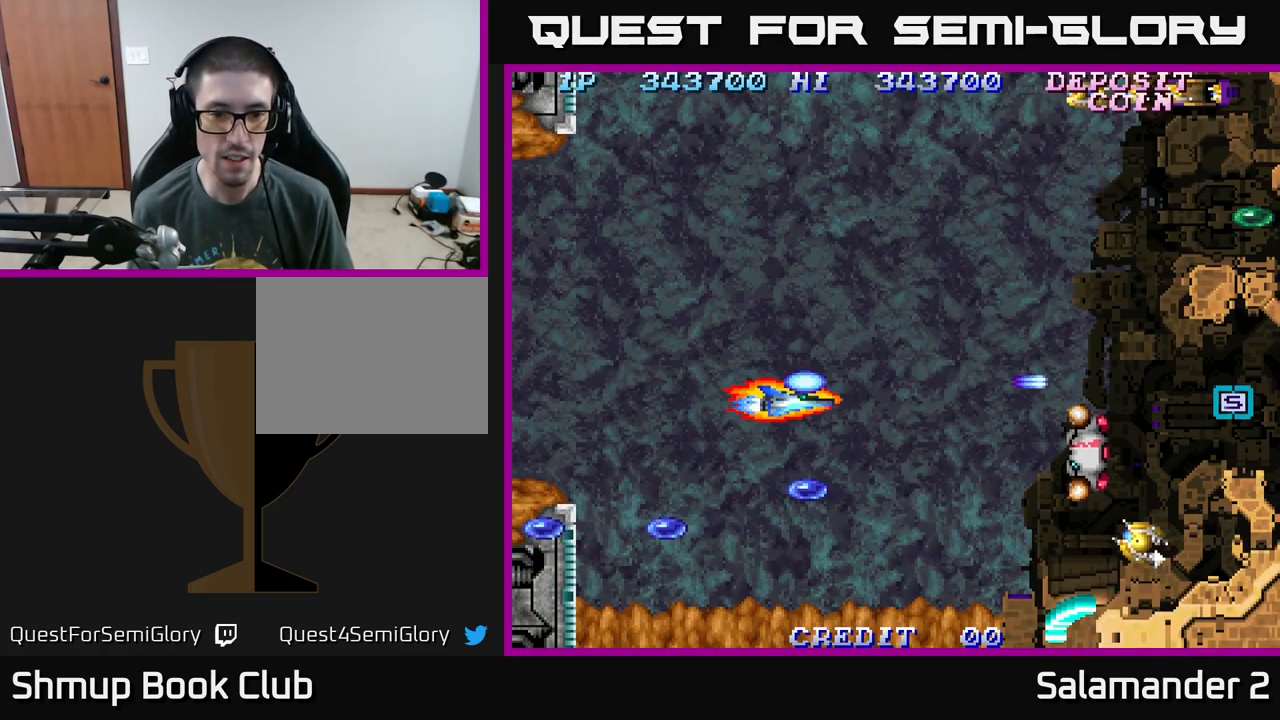
{"buttons": ["DPAD_DOWN", "DPAD_LEFT"], "right_stick": "center", "events": [[50, "A", "down"], [84, "DPAD_LEFT", "down"], [134, "A", "up"], [200, "A", "down"], [300, "A", "up"], [384, "A", "down"], [484, "A", "up"]]}